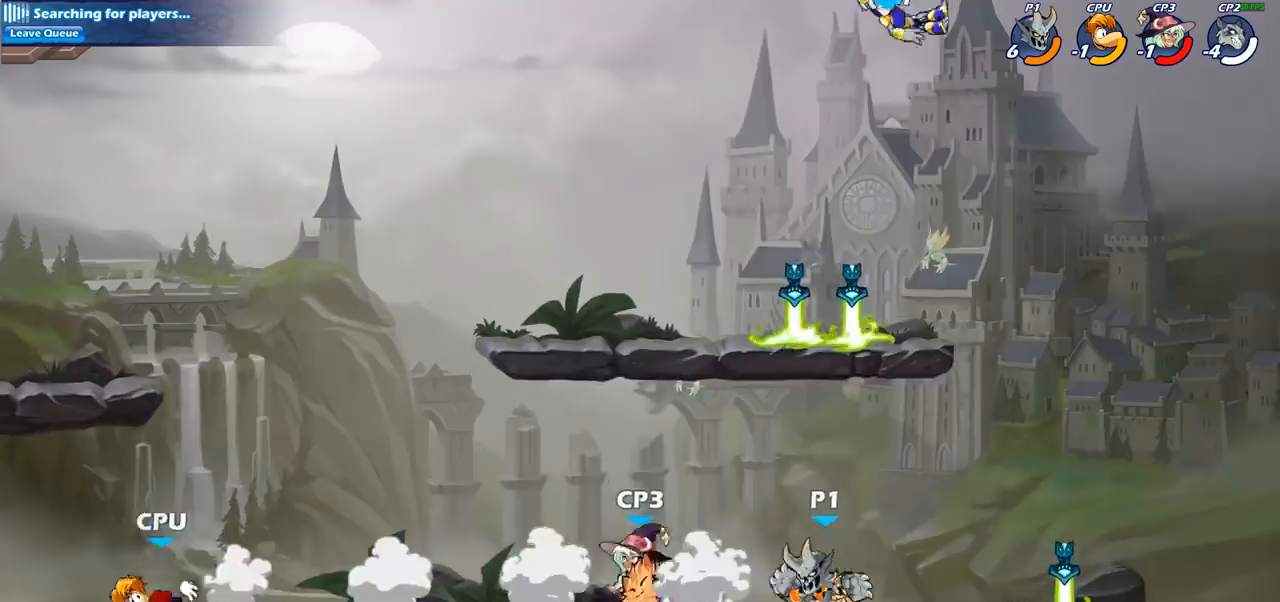
Gameplay with a controller (PlayStation layout); each line is a JSON object with the inputs held at the frame after it (dt_ms = milliseconds from this image to that frame). "events" lists button and stick changes between this image and that frame as [ms after this image, input, new state], when the widget could be followed in between.
{"dt_ms": 500, "buttons": [], "left_stick": "center", "right_stick": "center", "events": [[83, "SQUARE", "up"], [117, "left_stick", "center"]]}
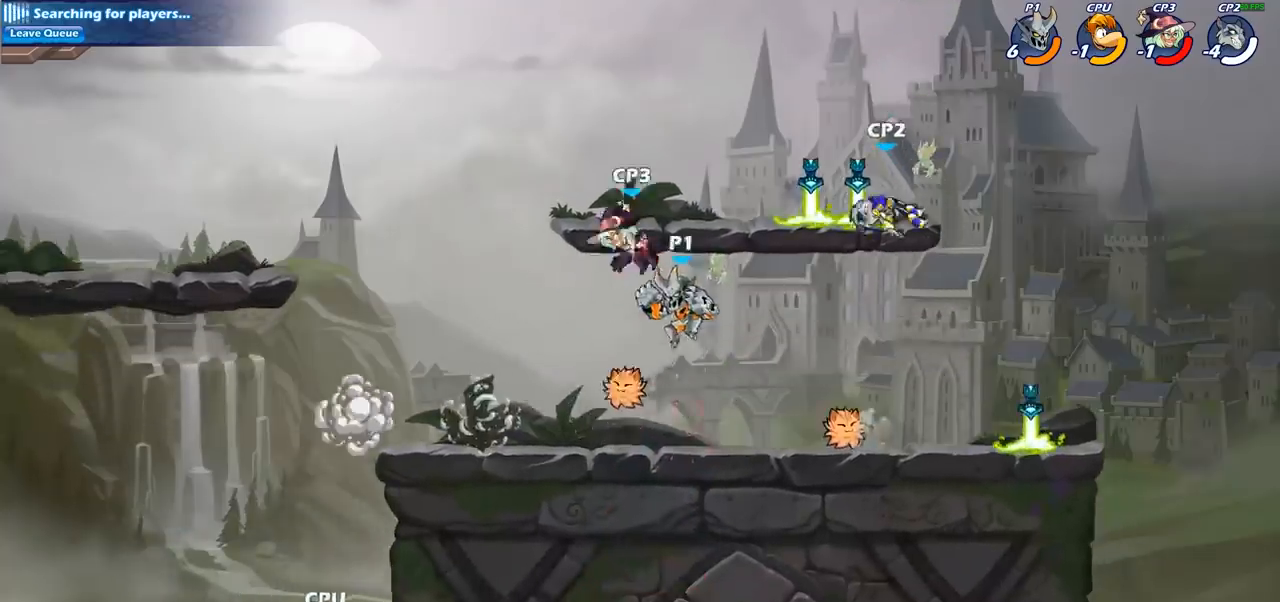
{"dt_ms": 500, "buttons": [], "left_stick": "center", "right_stick": "center", "events": [[17, "SQUARE", "down"], [117, "SQUARE", "up"]]}
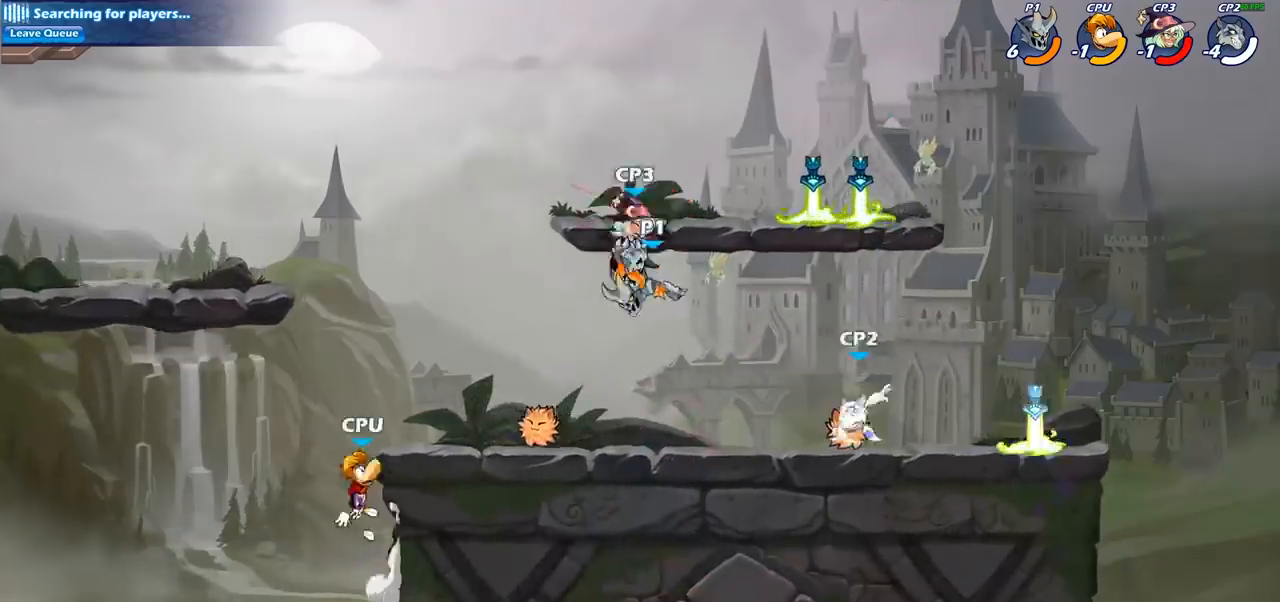
{"dt_ms": 500, "buttons": [], "left_stick": "center", "right_stick": "center", "events": [[217, "R2", "down"], [250, "left_stick", "down"], [283, "SQUARE", "down"], [350, "R2", "up"], [450, "SQUARE", "up"], [467, "left_stick", "center"]]}
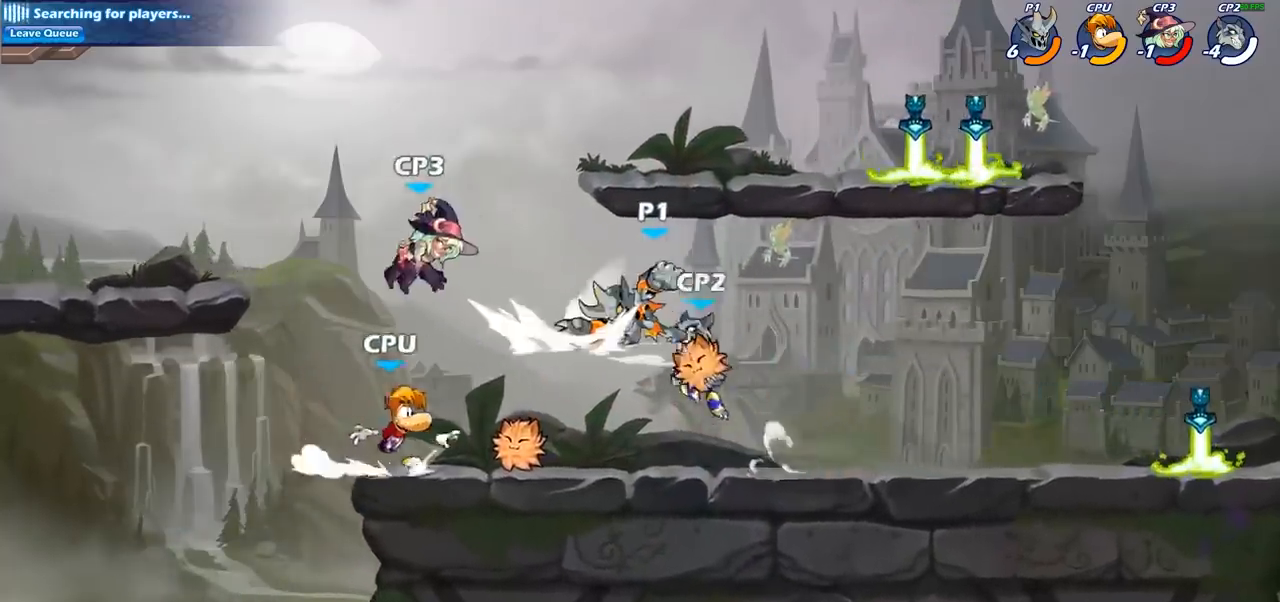
{"dt_ms": 500, "buttons": [], "left_stick": "center", "right_stick": "center", "events": []}
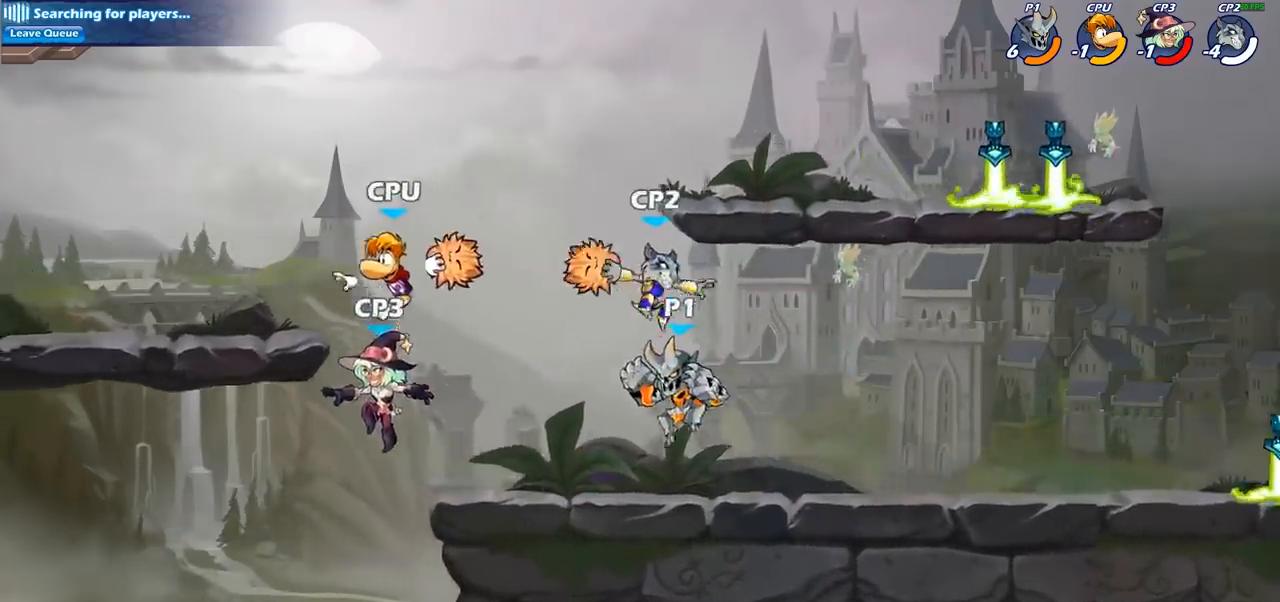
{"dt_ms": 500, "buttons": ["CIRCLE"], "left_stick": "center", "right_stick": "center", "events": [[50, "left_stick", "left"], [133, "CIRCLE", "down"], [267, "left_stick", "center"]]}
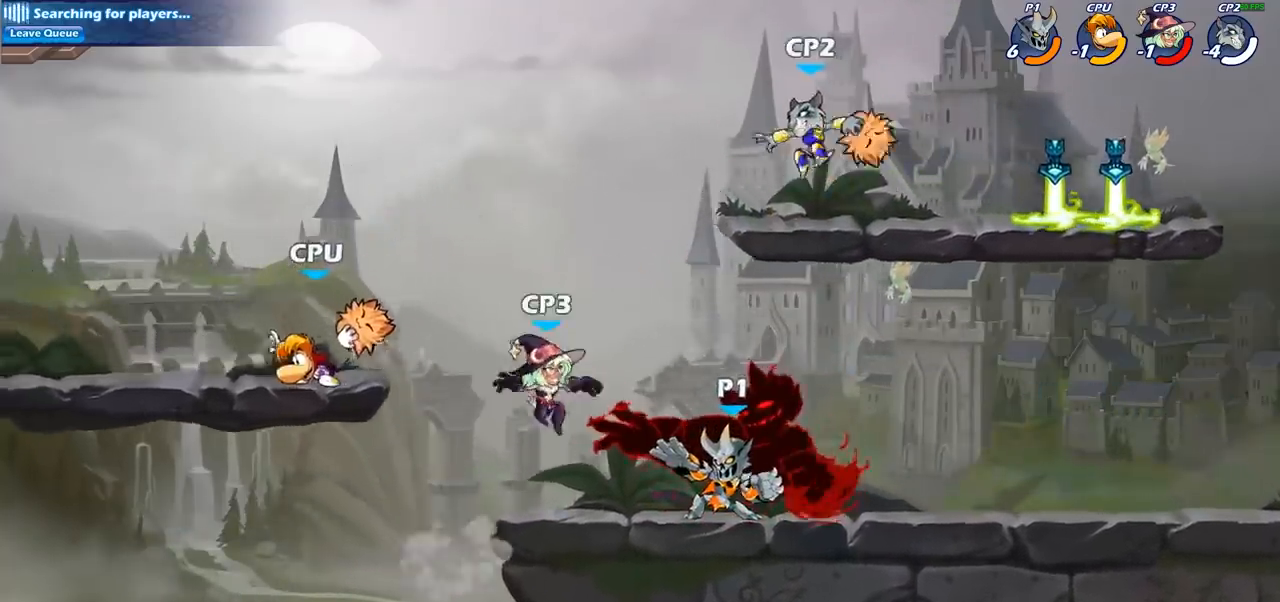
{"dt_ms": 500, "buttons": ["CIRCLE"], "left_stick": "center", "right_stick": "center", "events": []}
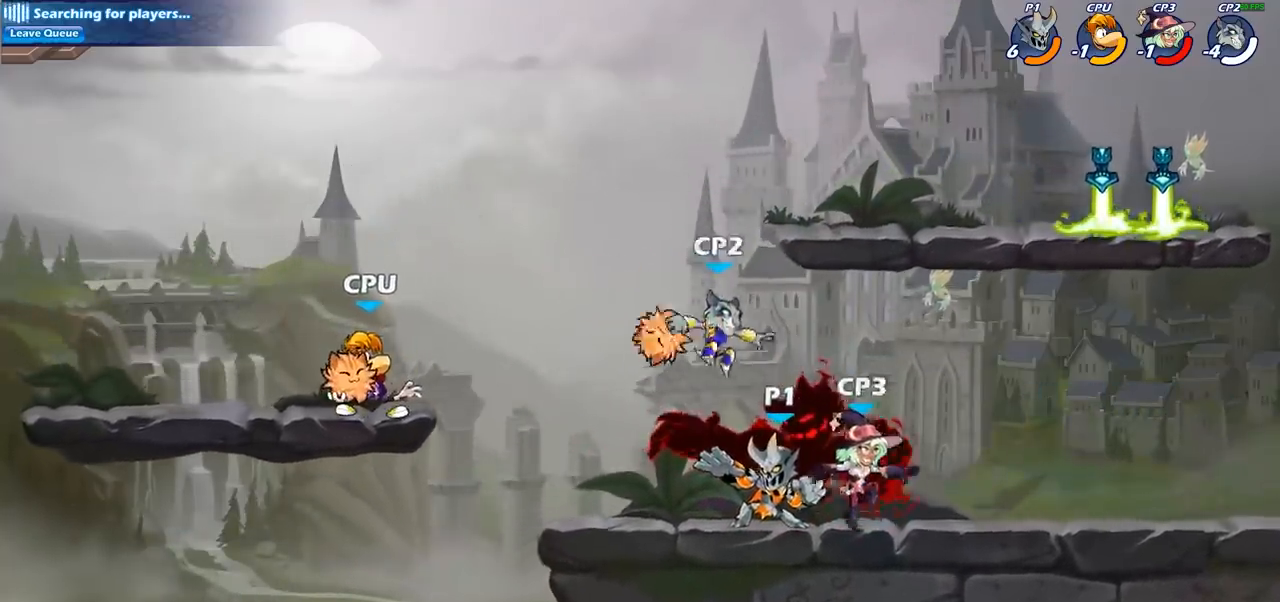
{"dt_ms": 500, "buttons": ["CIRCLE"], "left_stick": "center", "right_stick": "center", "events": []}
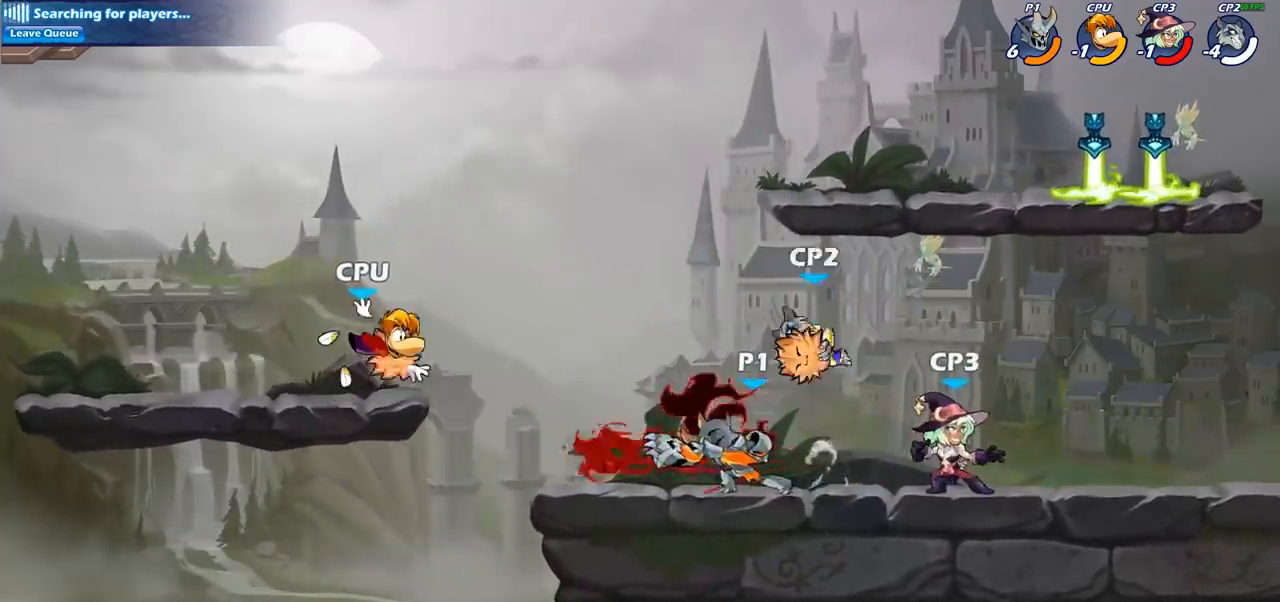
{"dt_ms": 500, "buttons": [], "left_stick": "right", "right_stick": "center", "events": [[217, "CIRCLE", "up"], [350, "left_stick", "right"]]}
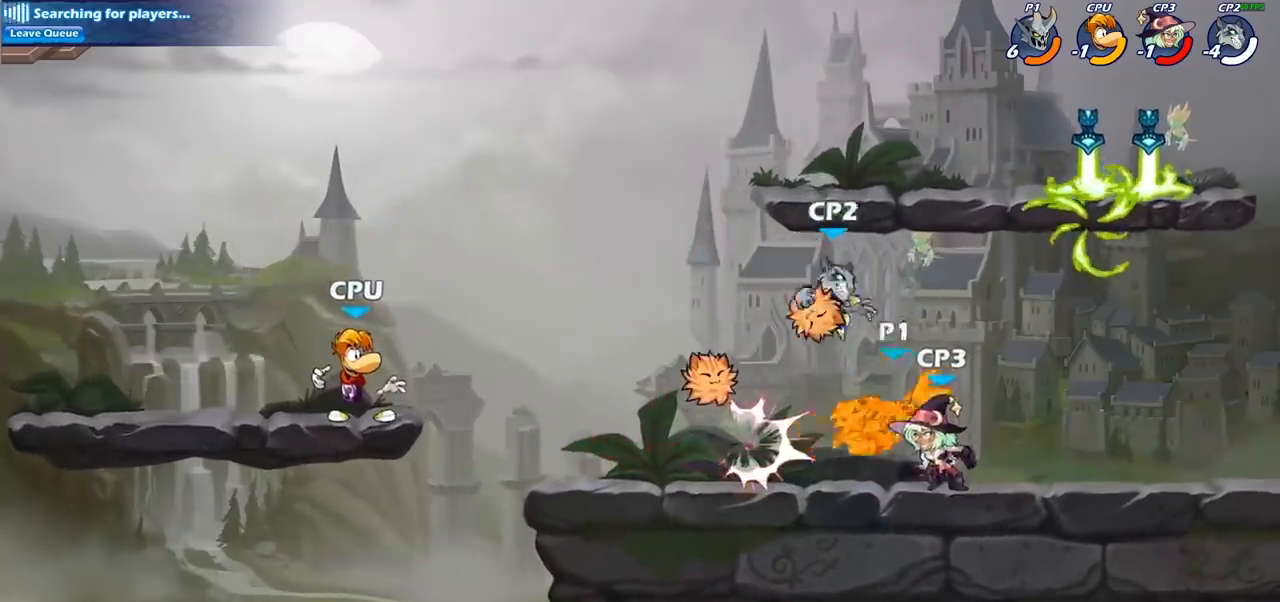
{"dt_ms": 1000, "buttons": [], "left_stick": "left", "right_stick": "center", "events": [[267, "left_stick", "left"], [400, "SQUARE", "down"], [517, "SQUARE", "up"], [817, "CIRCLE", "down"], [817, "left_stick", "center"], [917, "CIRCLE", "up"], [1000, "left_stick", "left"]]}
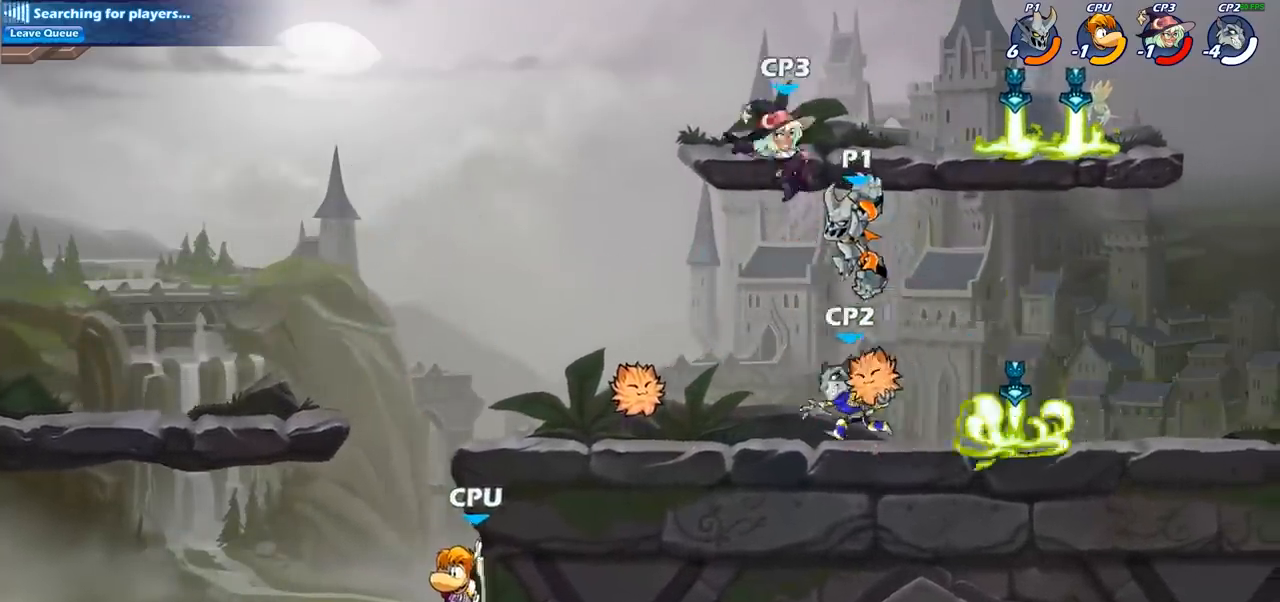
{"dt_ms": 500, "buttons": [], "left_stick": "left", "right_stick": "center", "events": []}
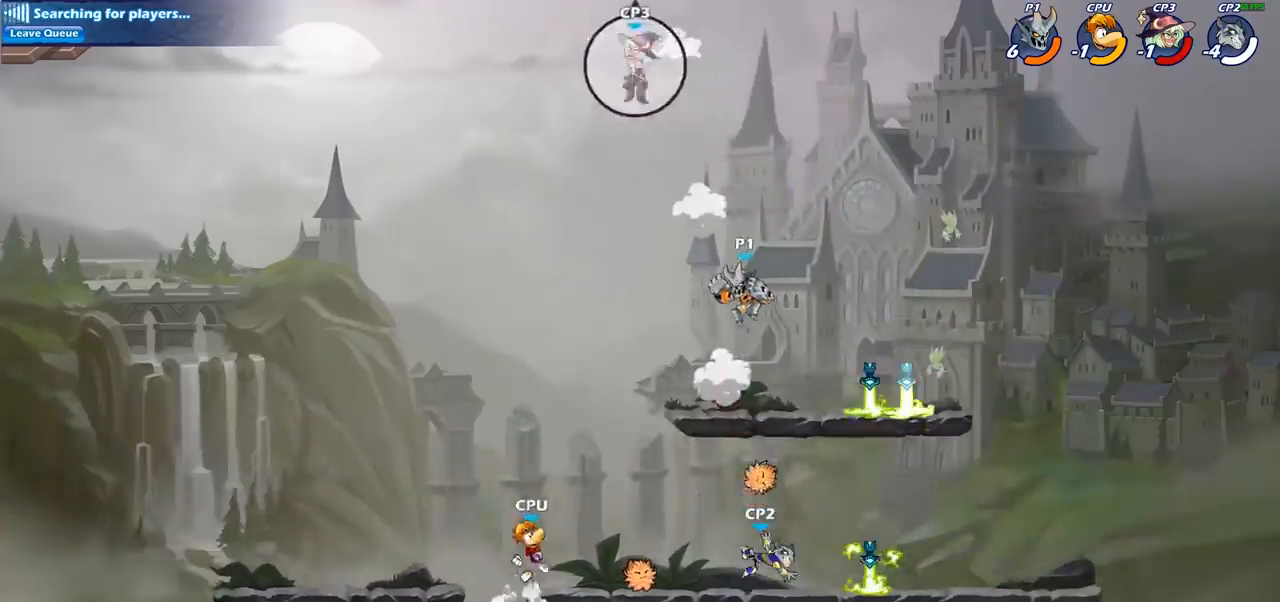
{"dt_ms": 500, "buttons": ["CIRCLE"], "left_stick": "down-right", "right_stick": "center", "events": [[183, "left_stick", "down"], [250, "left_stick", "down-right"], [333, "CIRCLE", "down"]]}
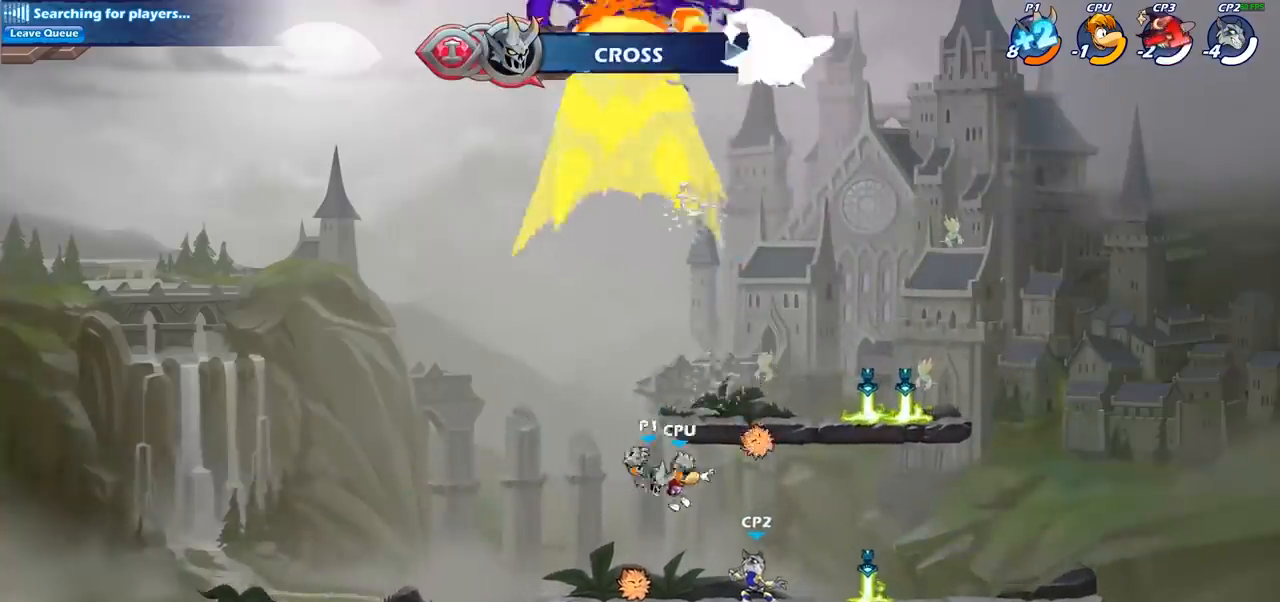
{"dt_ms": 500, "buttons": [], "left_stick": "center", "right_stick": "center", "events": [[33, "CIRCLE", "up"], [183, "left_stick", "center"]]}
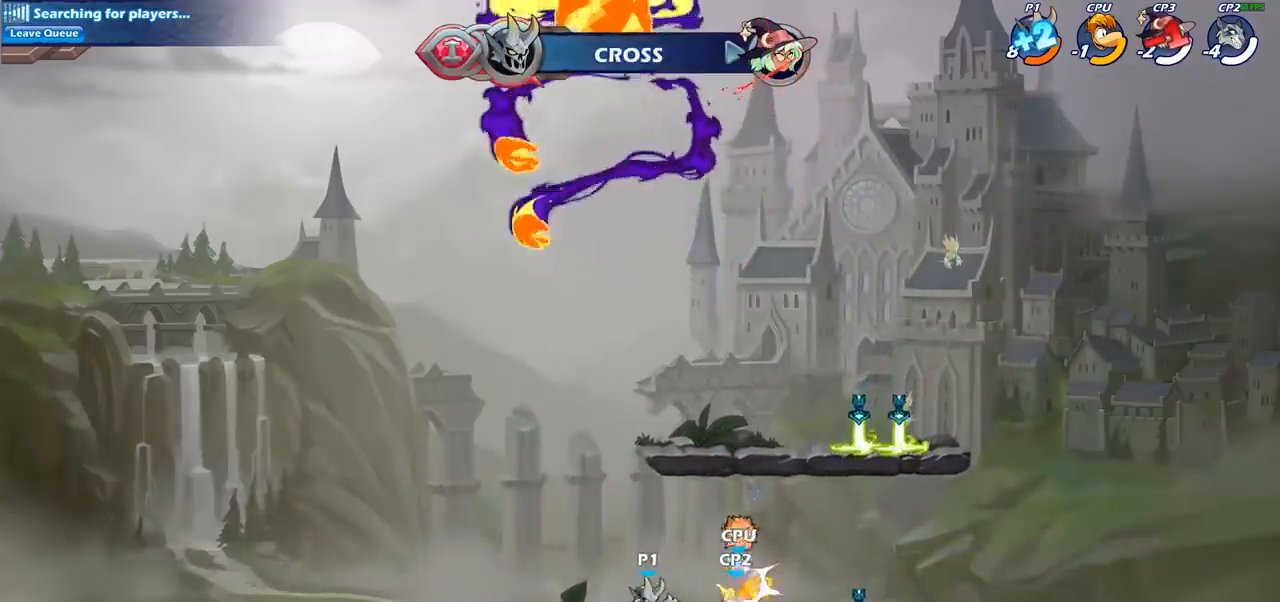
{"dt_ms": 500, "buttons": [], "left_stick": "center", "right_stick": "center", "events": [[33, "SQUARE", "down"], [150, "SQUARE", "up"], [300, "SQUARE", "down"], [383, "SQUARE", "up"]]}
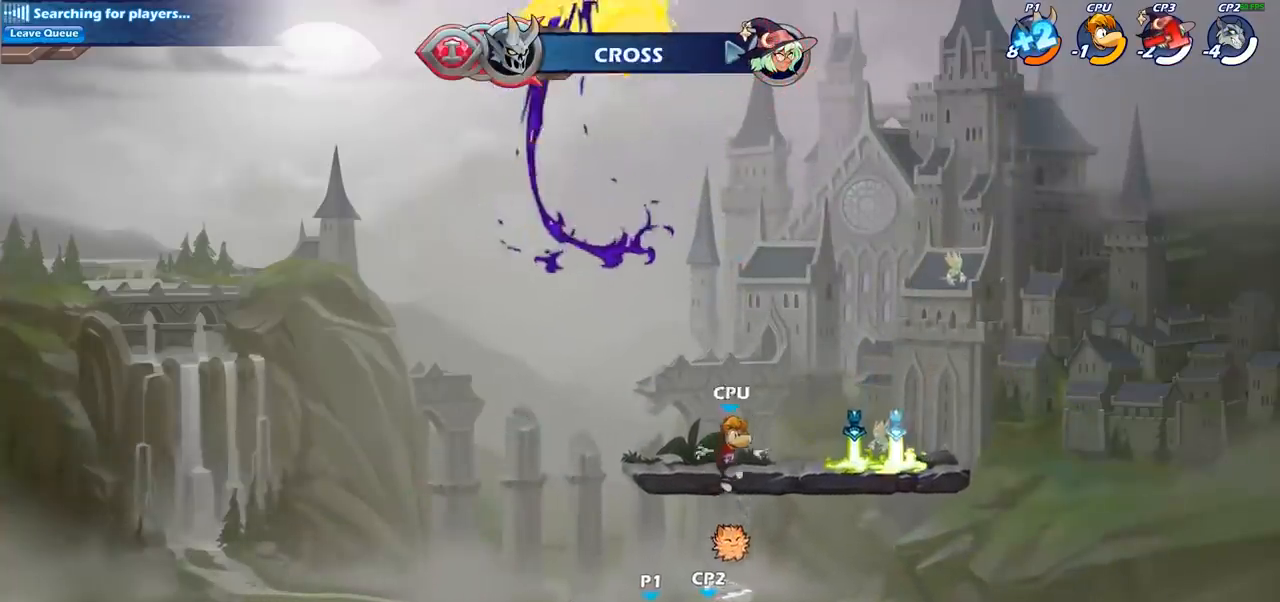
{"dt_ms": 500, "buttons": [], "left_stick": "right", "right_stick": "center", "events": [[17, "SQUARE", "down"], [100, "SQUARE", "up"], [183, "SQUARE", "down"], [300, "SQUARE", "up"], [417, "left_stick", "right"]]}
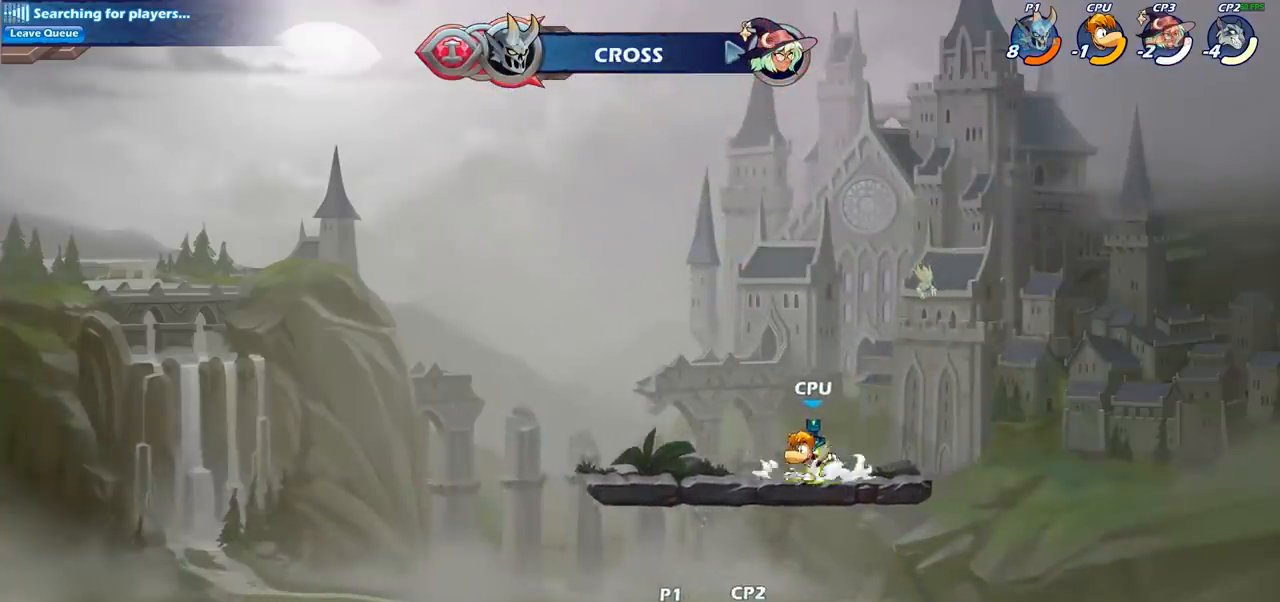
{"dt_ms": 500, "buttons": [], "left_stick": "center", "right_stick": "center", "events": [[17, "R2", "down"], [33, "R1", "down"], [83, "R1", "up"], [83, "left_stick", "down"], [100, "SQUARE", "down"], [133, "R2", "up"], [250, "SQUARE", "up"], [317, "left_stick", "center"]]}
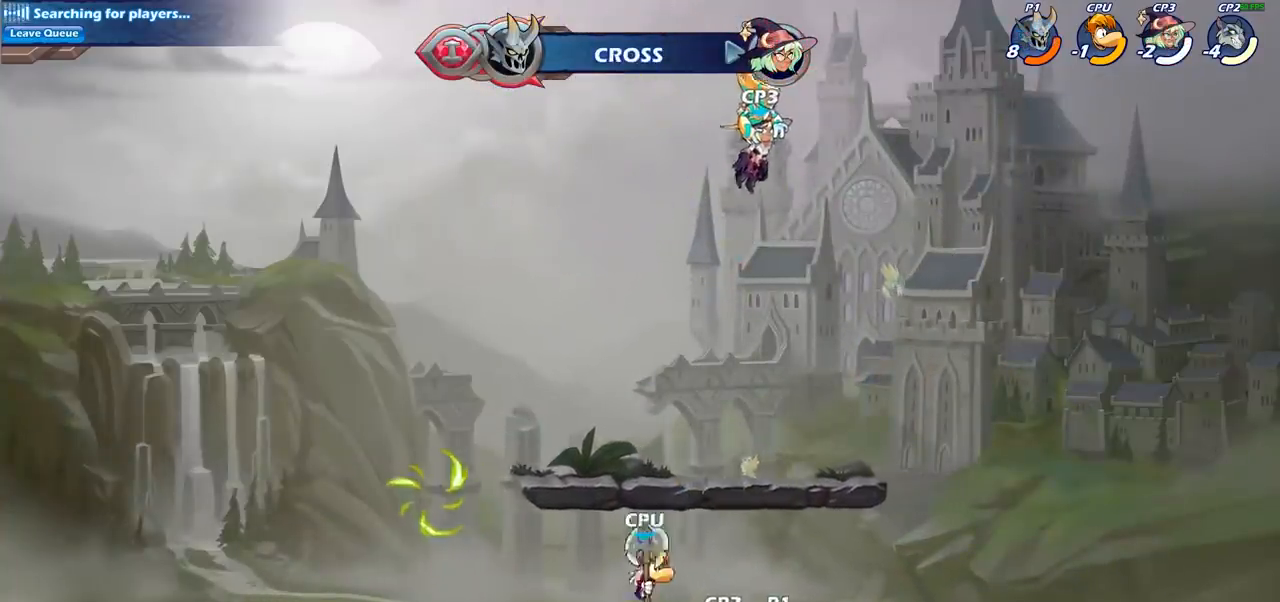
{"dt_ms": 500, "buttons": [], "left_stick": "left", "right_stick": "center", "events": [[133, "left_stick", "left"], [183, "SQUARE", "down"], [300, "SQUARE", "up"]]}
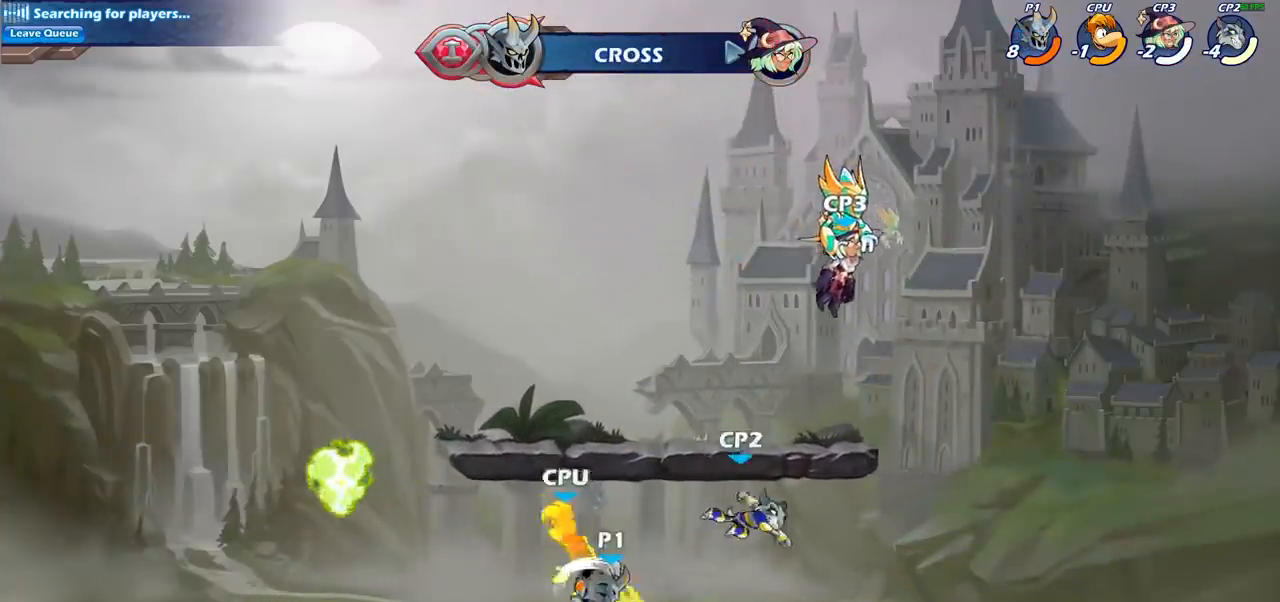
{"dt_ms": 500, "buttons": [], "left_stick": "left", "right_stick": "center", "events": [[33, "left_stick", "center"], [117, "CIRCLE", "down"], [233, "CIRCLE", "up"], [267, "left_stick", "left"]]}
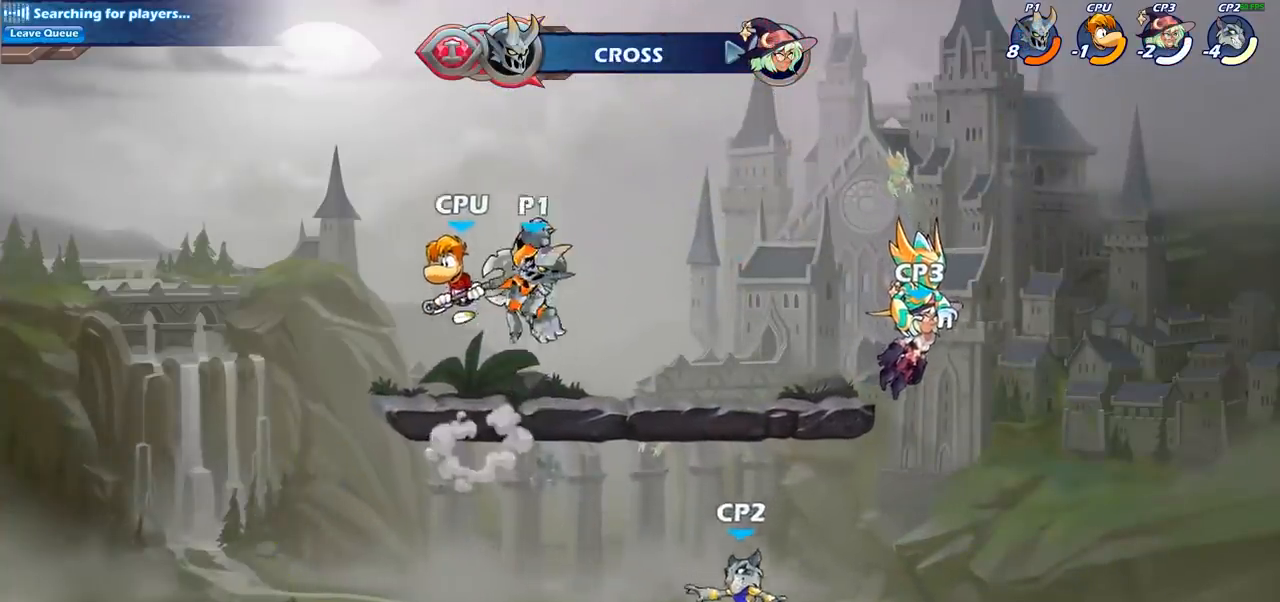
{"dt_ms": 500, "buttons": [], "left_stick": "center", "right_stick": "center", "events": [[267, "left_stick", "center"], [300, "SQUARE", "down"], [400, "SQUARE", "up"]]}
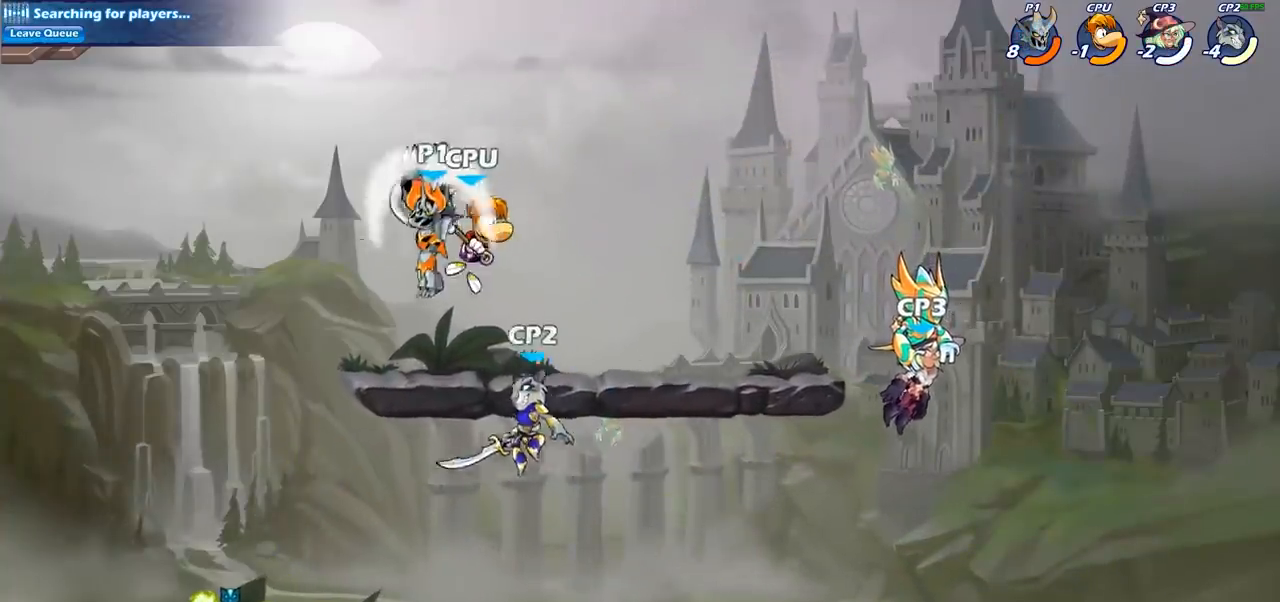
{"dt_ms": 500, "buttons": [], "left_stick": "down-right", "right_stick": "center", "events": [[400, "left_stick", "down-right"]]}
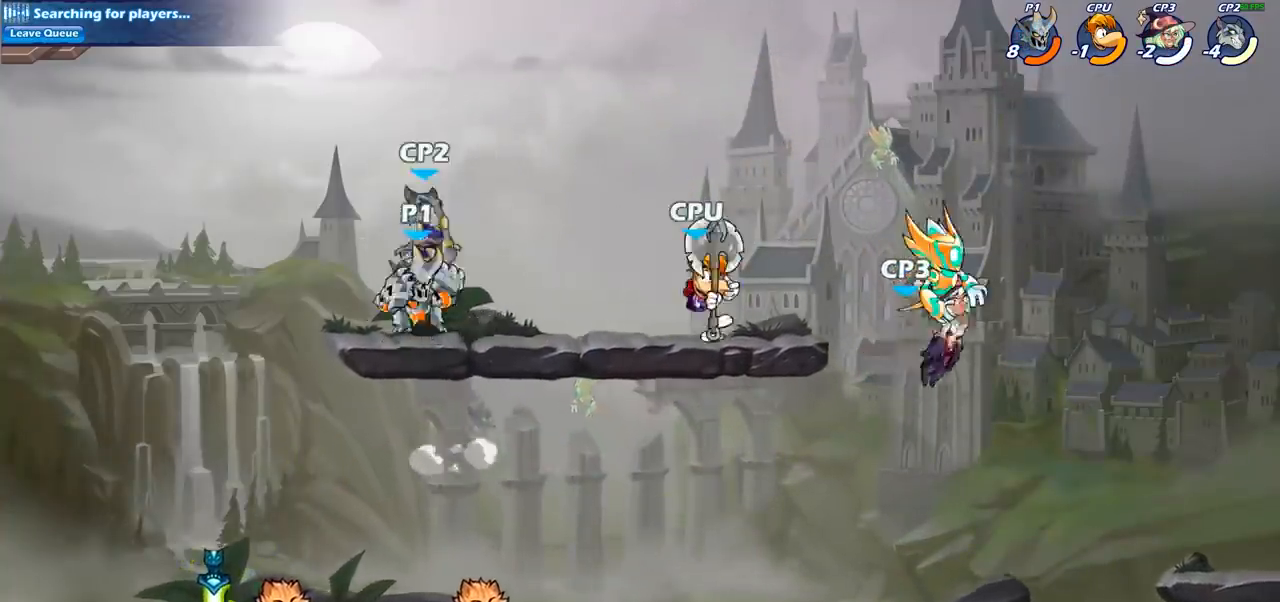
{"dt_ms": 500, "buttons": ["SQUARE"], "left_stick": "center", "right_stick": "center", "events": [[17, "left_stick", "down"], [167, "left_stick", "center"], [417, "CROSS", "down"], [467, "SQUARE", "down"], [500, "CROSS", "up"]]}
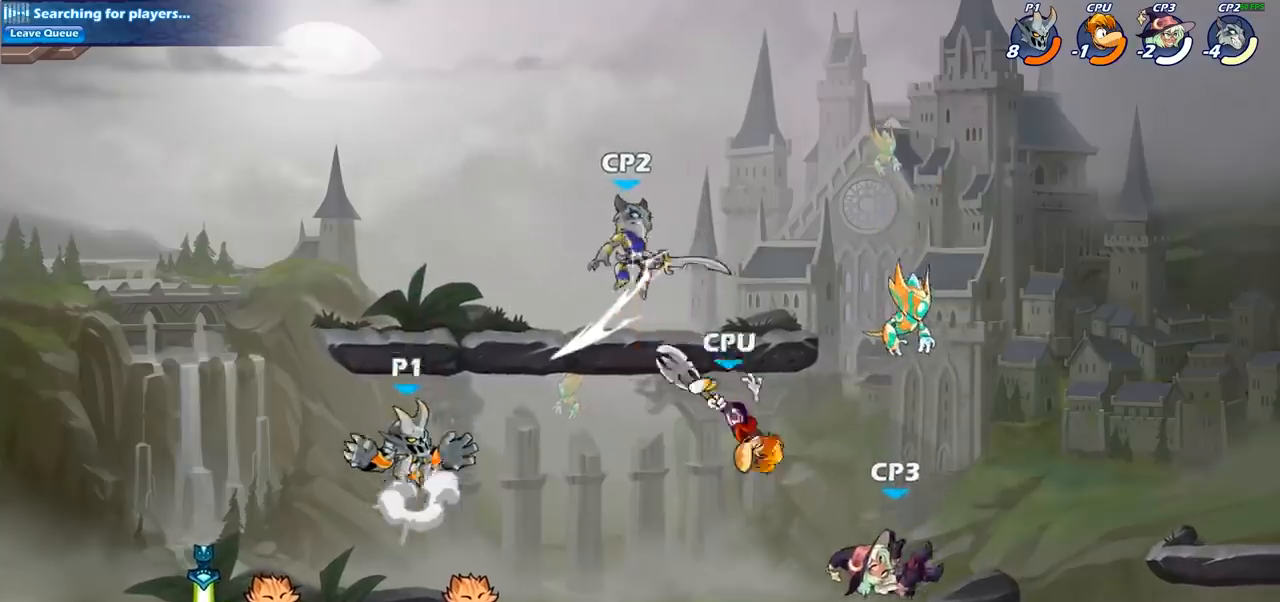
{"dt_ms": 500, "buttons": [], "left_stick": "down-right", "right_stick": "center", "events": [[67, "SQUARE", "up"], [117, "left_stick", "right"], [400, "left_stick", "down-right"]]}
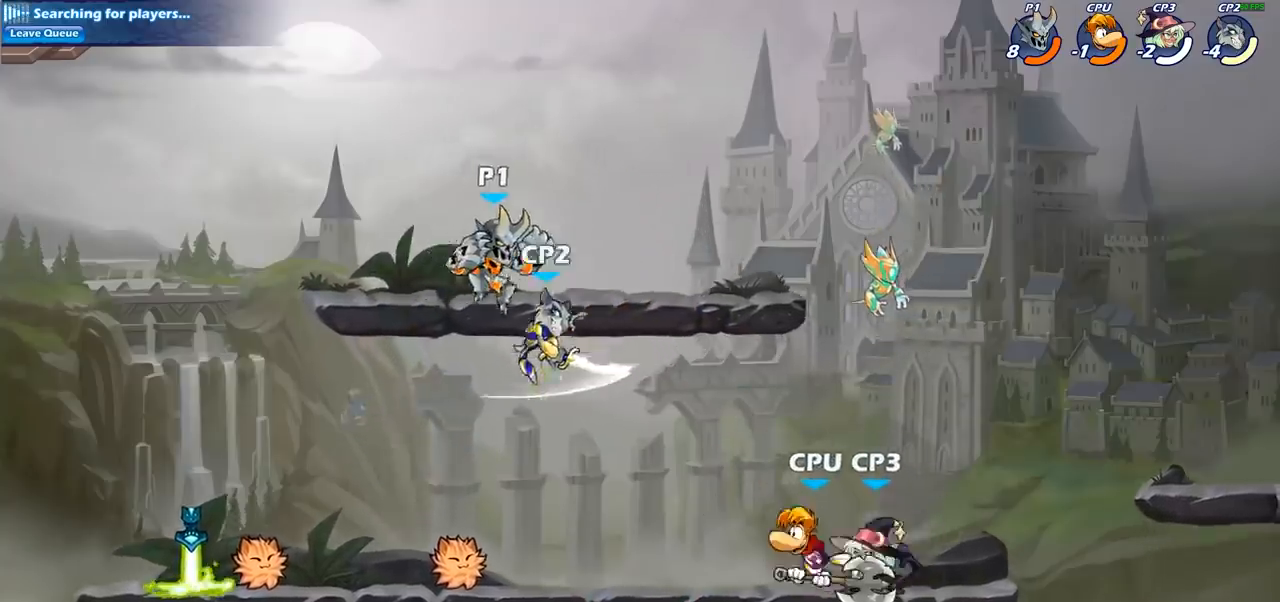
{"dt_ms": 500, "buttons": [], "left_stick": "left", "right_stick": "center", "events": [[33, "left_stick", "down-left"], [183, "left_stick", "left"], [317, "SQUARE", "down"], [433, "SQUARE", "up"]]}
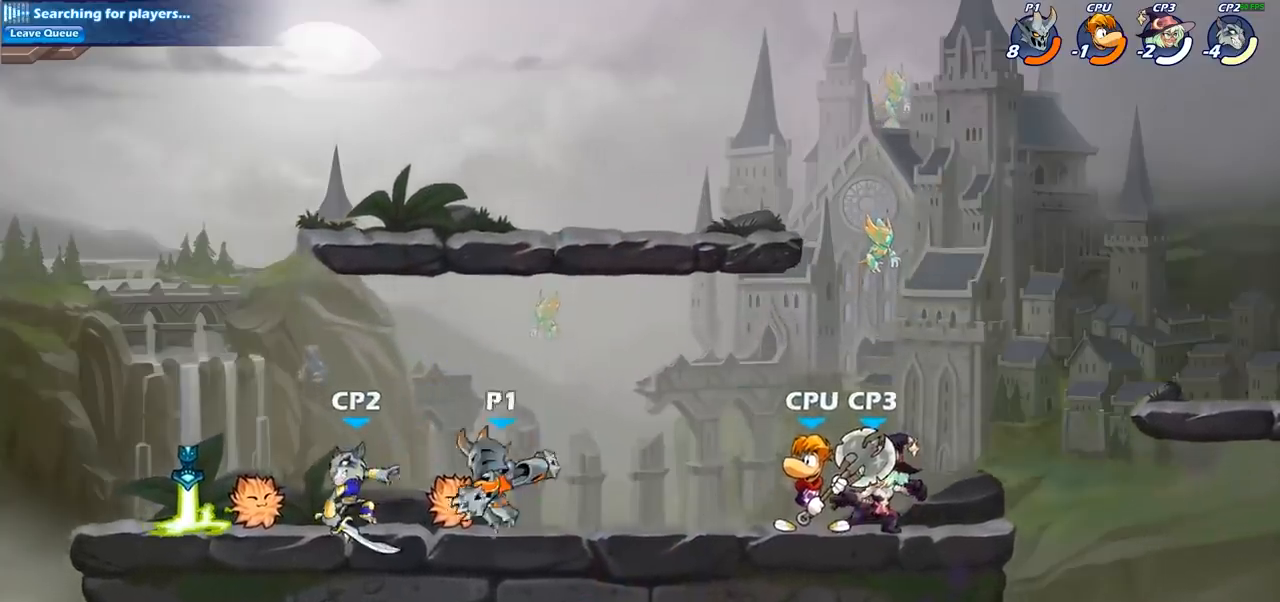
{"dt_ms": 500, "buttons": [], "left_stick": "center", "right_stick": "center", "events": [[450, "left_stick", "center"]]}
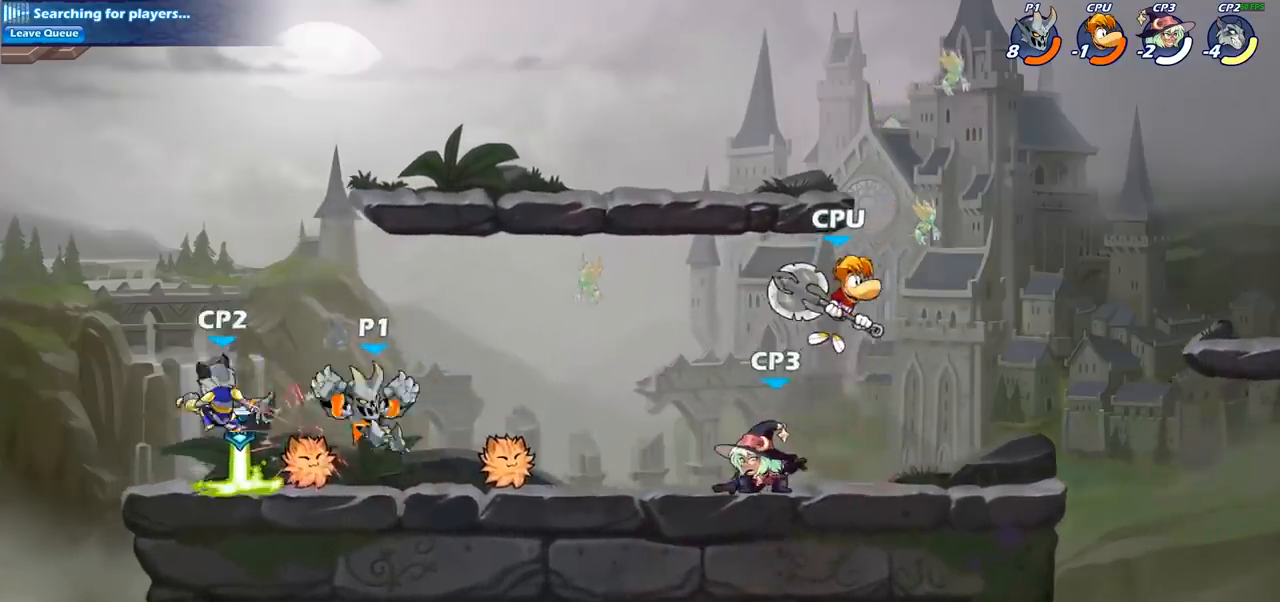
{"dt_ms": 500, "buttons": ["CIRCLE"], "left_stick": "right", "right_stick": "center", "events": [[133, "left_stick", "right"], [333, "R2", "down"], [367, "R1", "down"], [400, "CIRCLE", "down"], [450, "R1", "up"], [467, "R2", "up"]]}
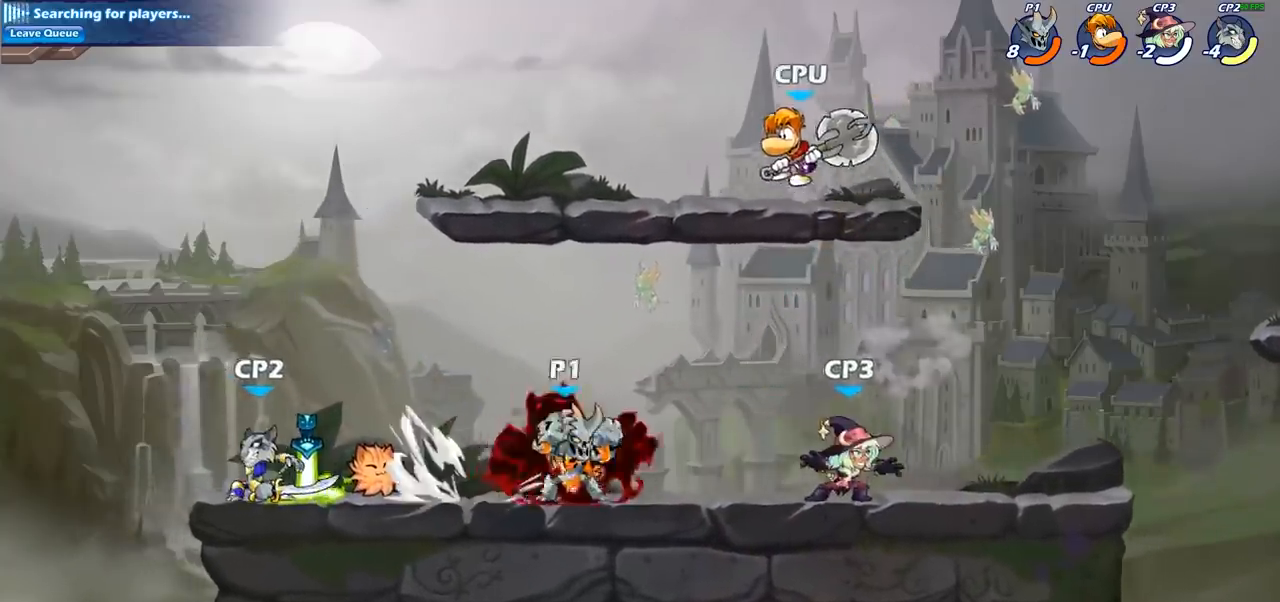
{"dt_ms": 500, "buttons": [], "left_stick": "center", "right_stick": "center", "events": [[17, "CIRCLE", "up"], [183, "left_stick", "center"]]}
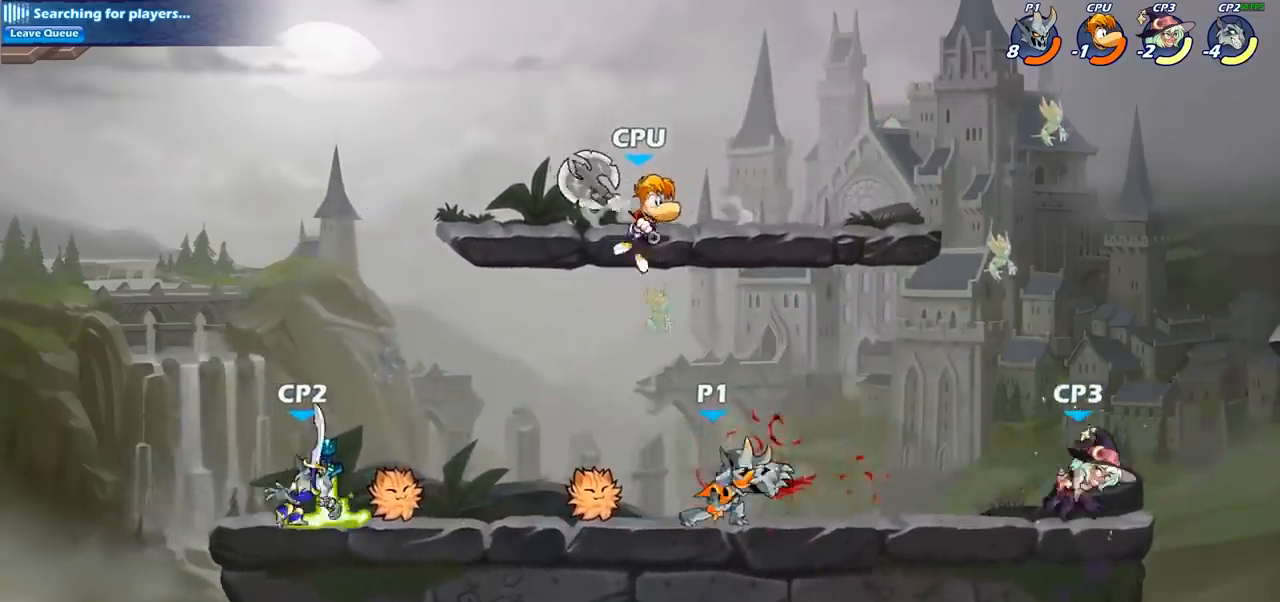
{"dt_ms": 500, "buttons": [], "left_stick": "left", "right_stick": "center", "events": [[217, "left_stick", "left"], [317, "SQUARE", "down"], [417, "SQUARE", "up"]]}
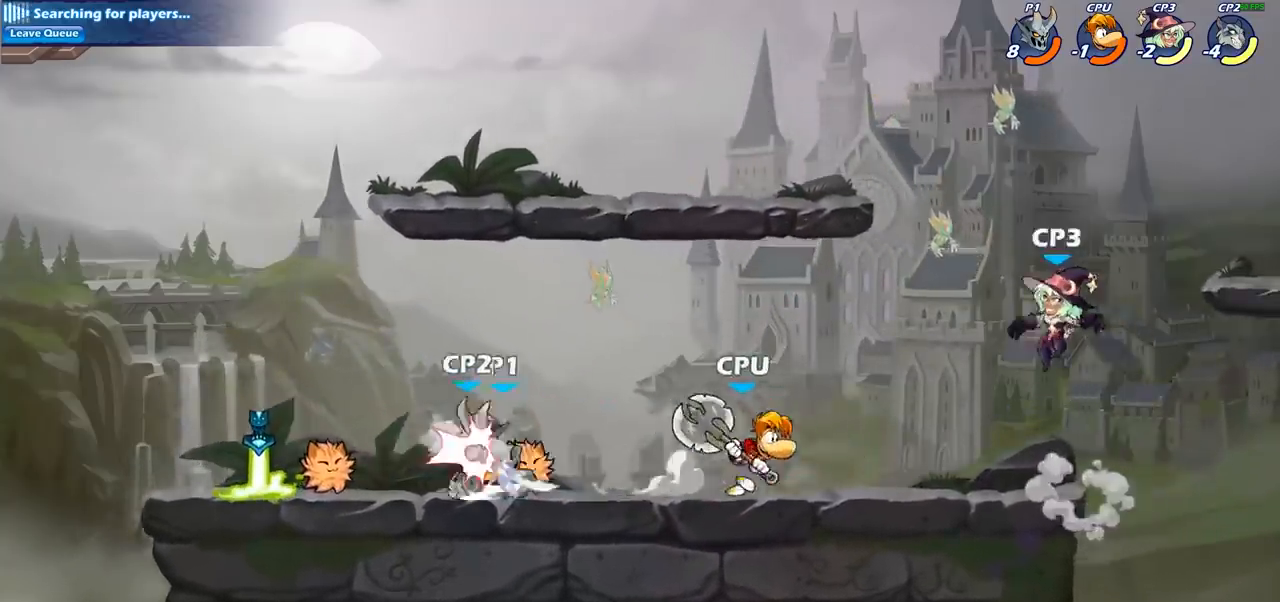
{"dt_ms": 500, "buttons": [], "left_stick": "left", "right_stick": "center", "events": [[33, "left_stick", "center"], [233, "CIRCLE", "down"], [350, "CIRCLE", "up"], [400, "left_stick", "left"]]}
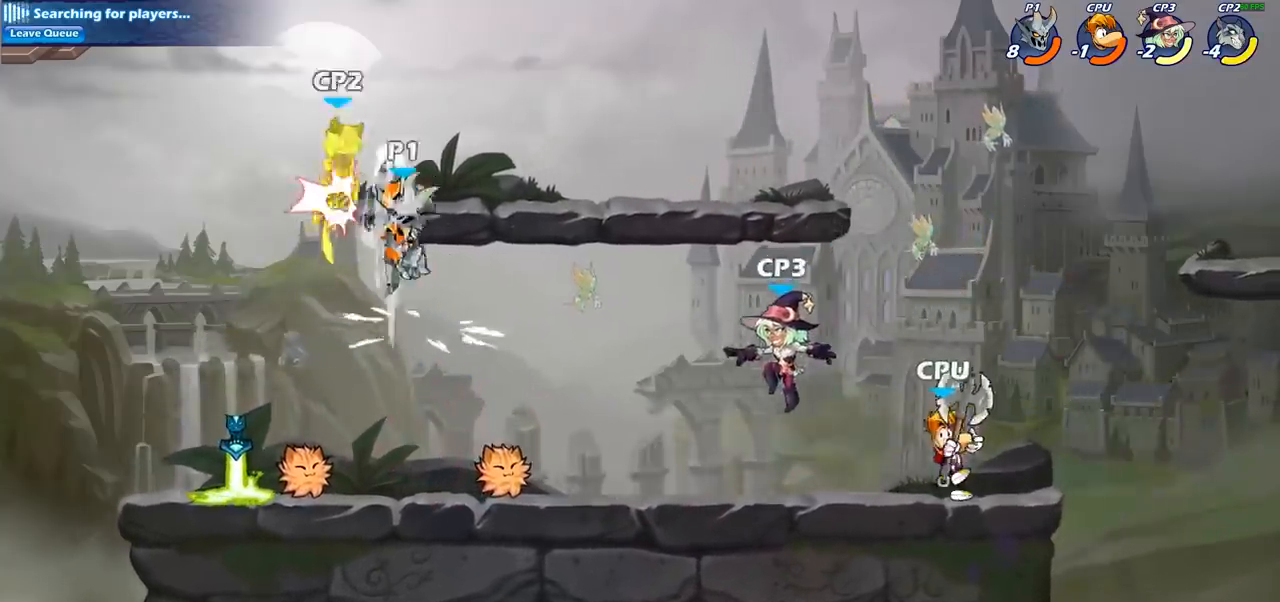
{"dt_ms": 500, "buttons": ["SQUARE"], "left_stick": "center", "right_stick": "center", "events": [[383, "left_stick", "center"], [450, "SQUARE", "down"]]}
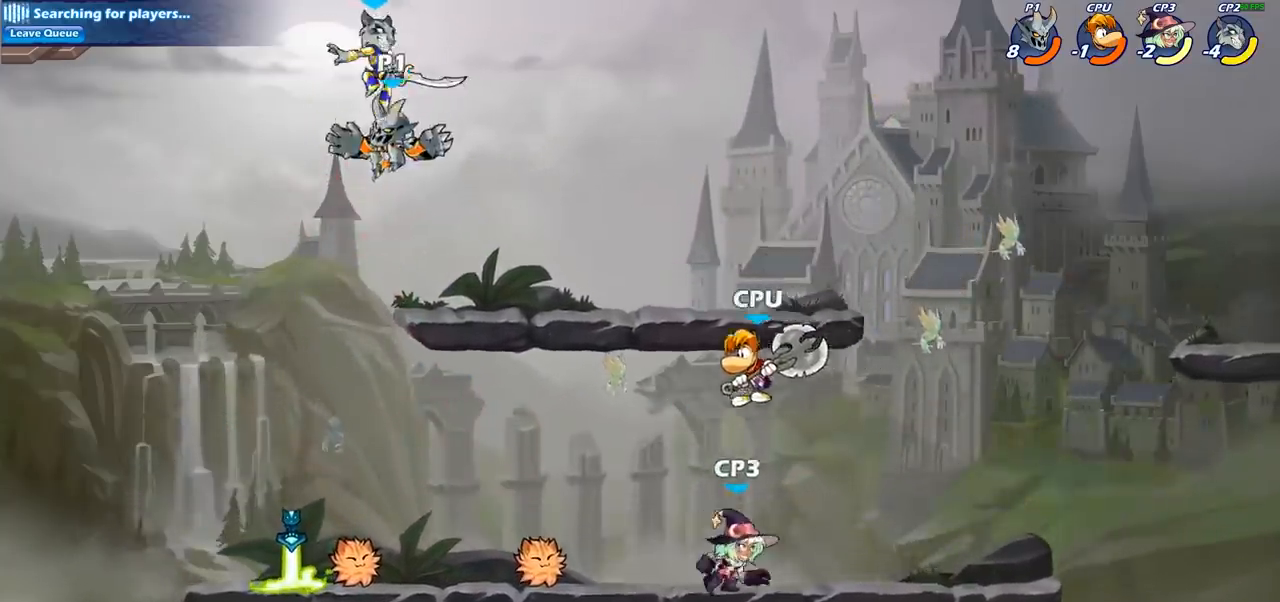
{"dt_ms": 500, "buttons": [], "left_stick": "center", "right_stick": "center", "events": [[33, "SQUARE", "up"]]}